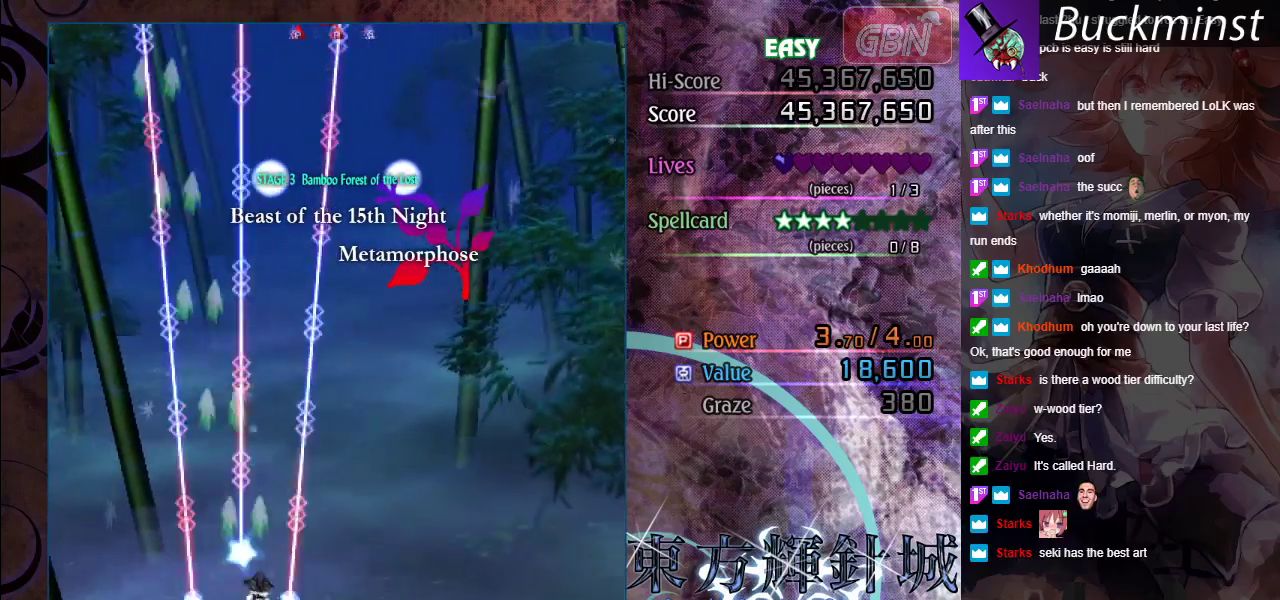
Gameplay with a controller (Xbox layout); each line is a JSON object with the inputs held at the frame after it (dt_ms = milliseconds from this image to that frame). "events" lists button and stick changes between this image and that frame as [ms after this image, input, new state], when the widget could be followed in between. Not read: R1 R3 right_stick.
{"dt_ms": 600, "buttons": ["A"], "left_stick": "down-right", "events": [[17, "left_stick", "up-right"], [67, "left_stick", "up"], [183, "left_stick", "center"], [517, "left_stick", "right"], [583, "left_stick", "down-right"]]}
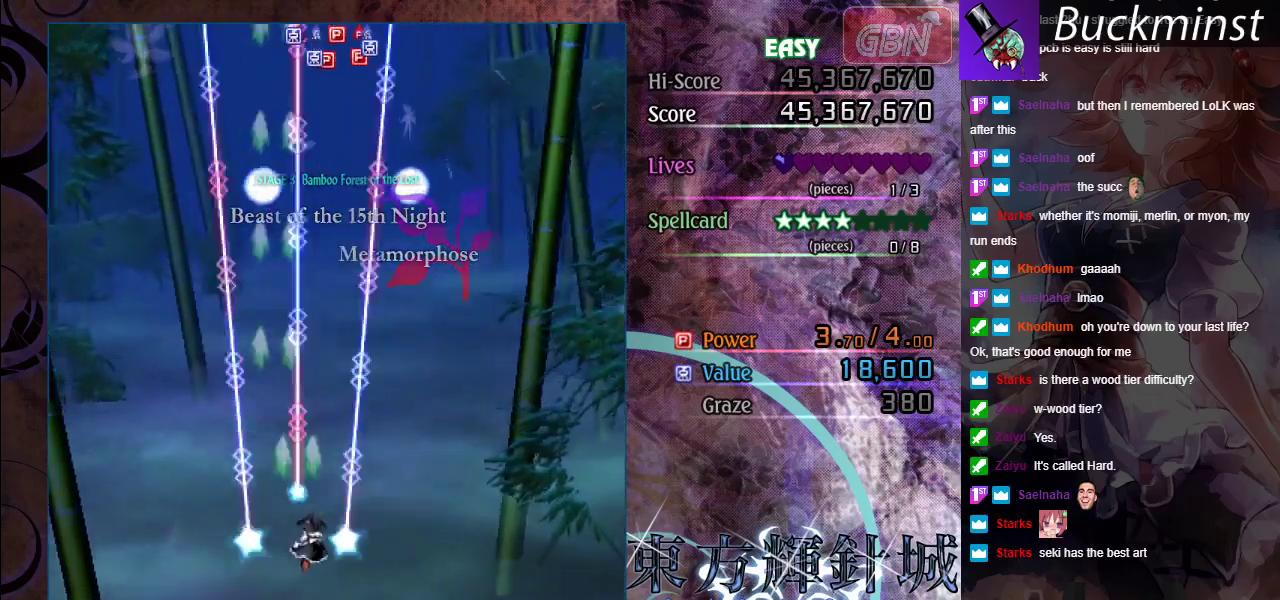
{"dt_ms": 500, "buttons": ["A"], "left_stick": "center", "events": [[83, "left_stick", "center"]]}
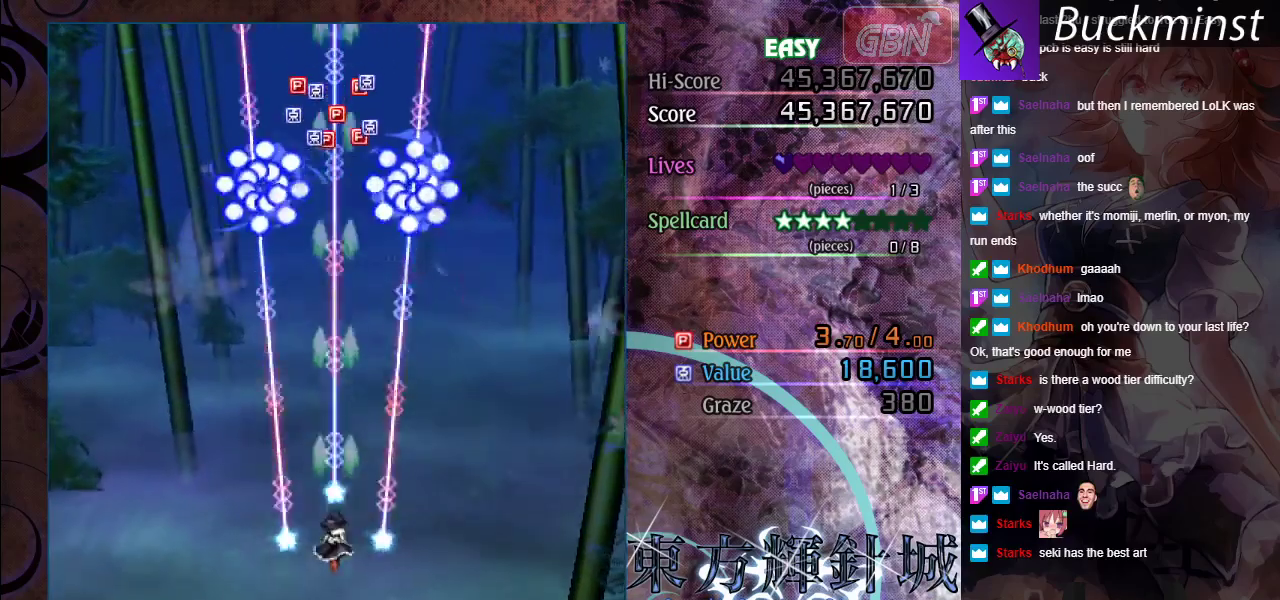
{"dt_ms": 500, "buttons": ["A"], "left_stick": "center", "events": []}
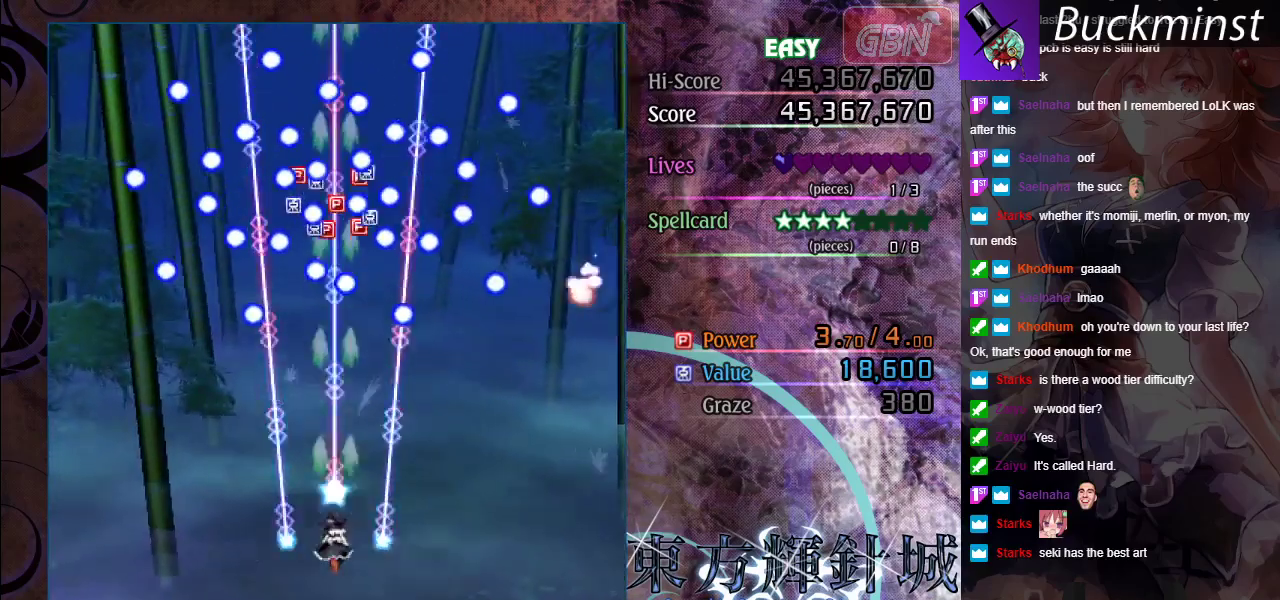
{"dt_ms": 500, "buttons": ["A"], "left_stick": "center", "events": []}
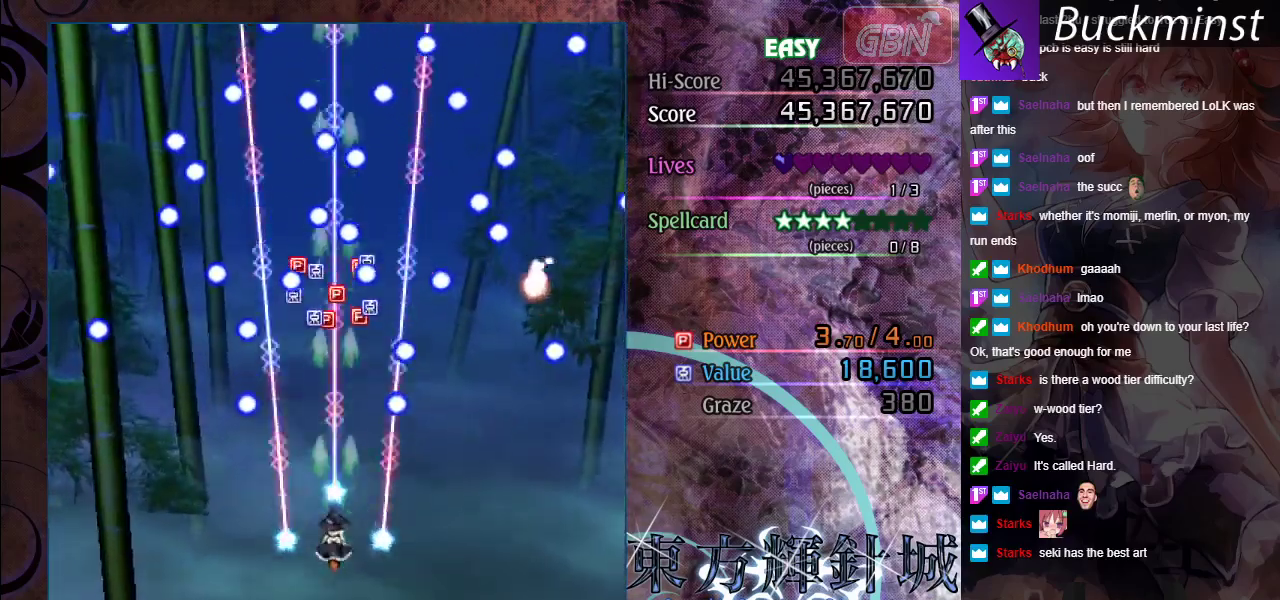
{"dt_ms": 500, "buttons": ["A"], "left_stick": "center", "events": []}
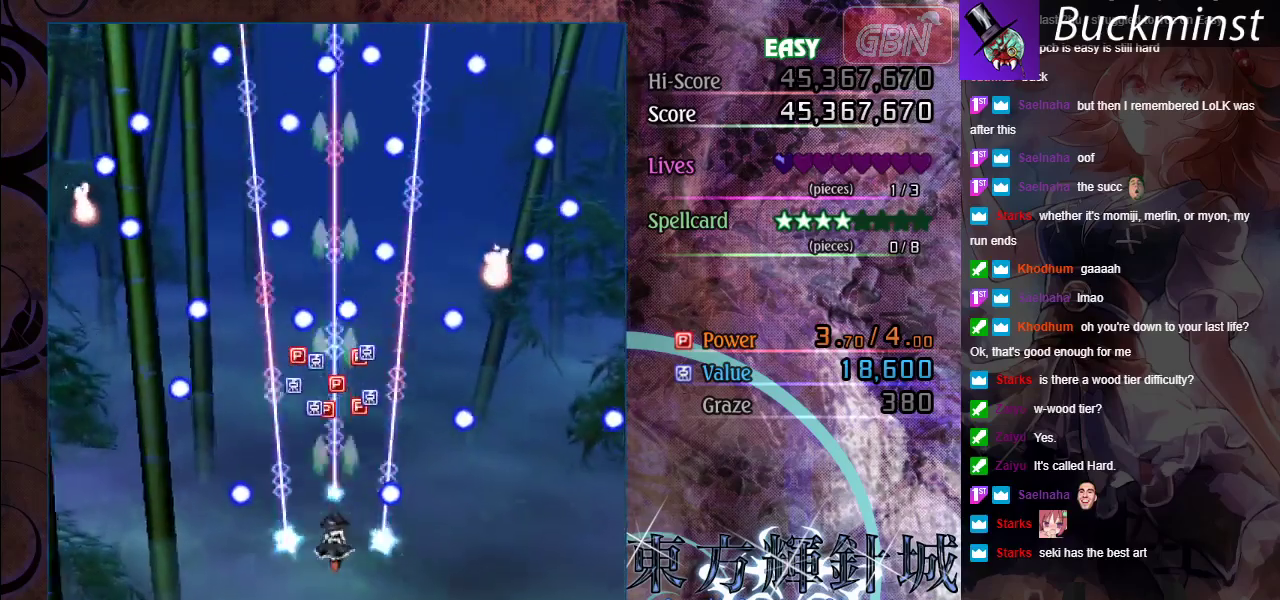
{"dt_ms": 300, "buttons": ["A"], "left_stick": "up", "events": [[217, "left_stick", "up"]]}
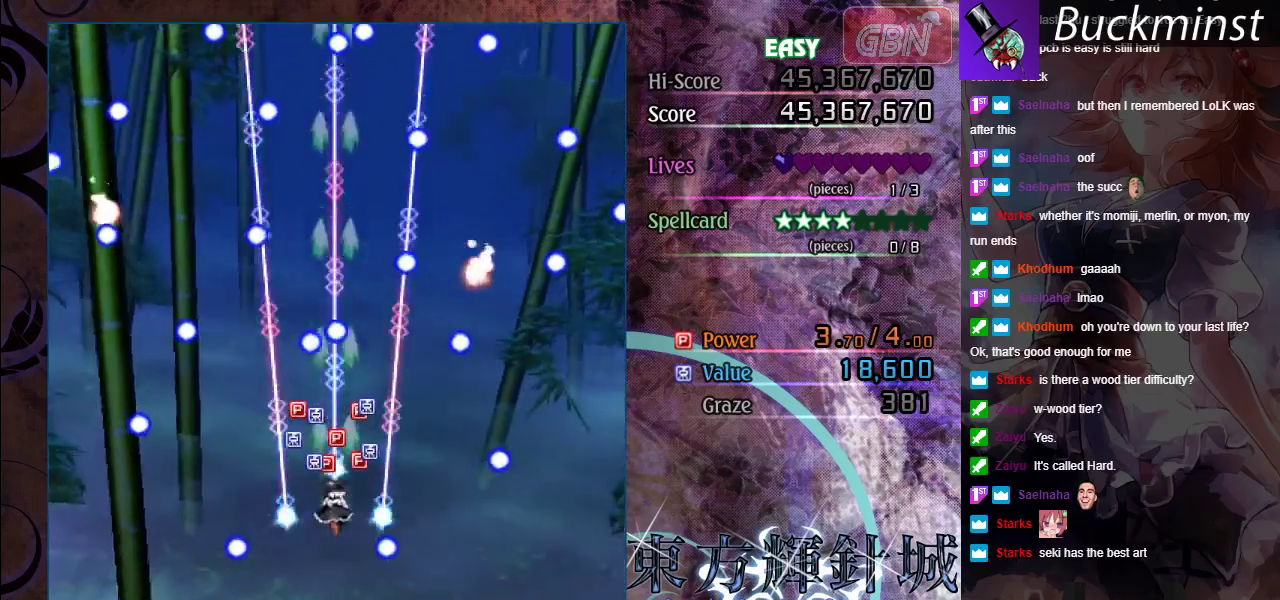
{"dt_ms": 700, "buttons": ["A"], "left_stick": "down-left", "events": [[67, "left_stick", "center"], [383, "left_stick", "up-left"], [500, "left_stick", "down"], [567, "left_stick", "down-left"]]}
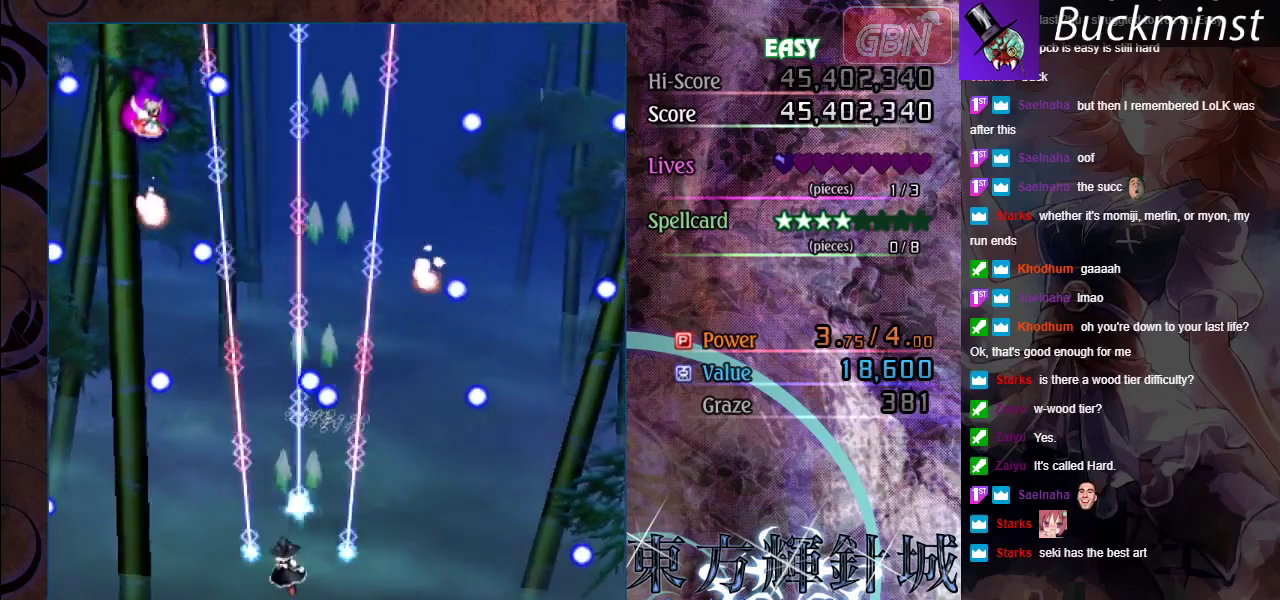
{"dt_ms": 400, "buttons": ["A", "X"], "left_stick": "center", "events": [[100, "left_stick", "left"], [217, "left_stick", "down-left"], [367, "left_stick", "center"], [400, "X", "down"]]}
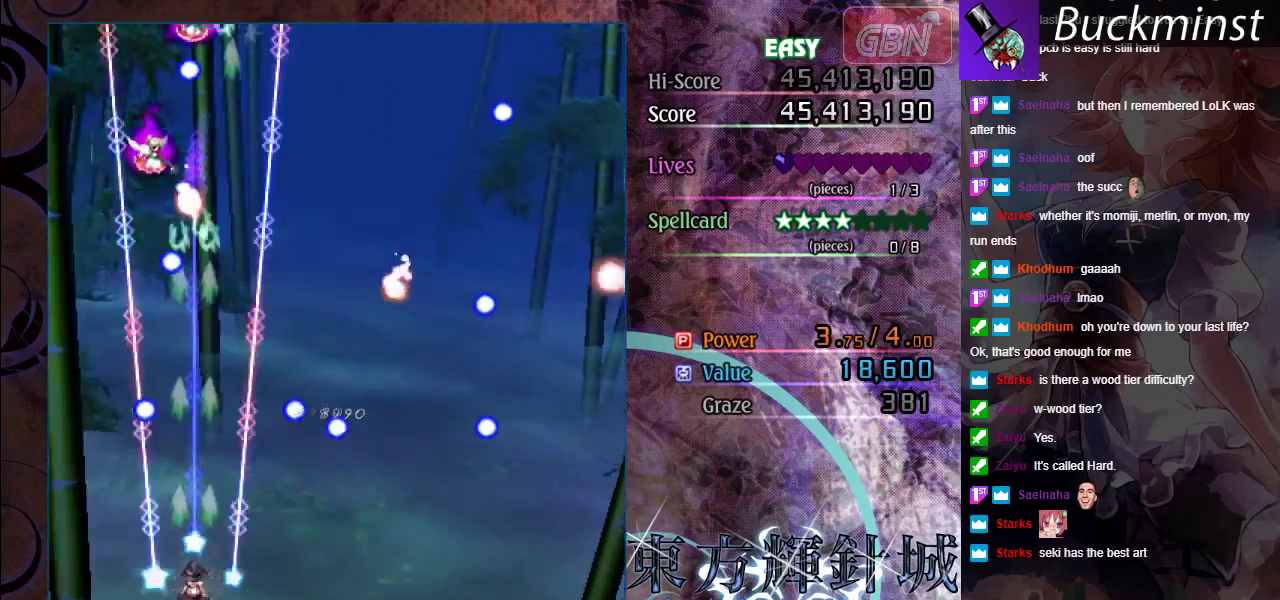
{"dt_ms": 600, "buttons": ["A", "X"], "left_stick": "center", "events": [[333, "left_stick", "left"], [517, "left_stick", "center"]]}
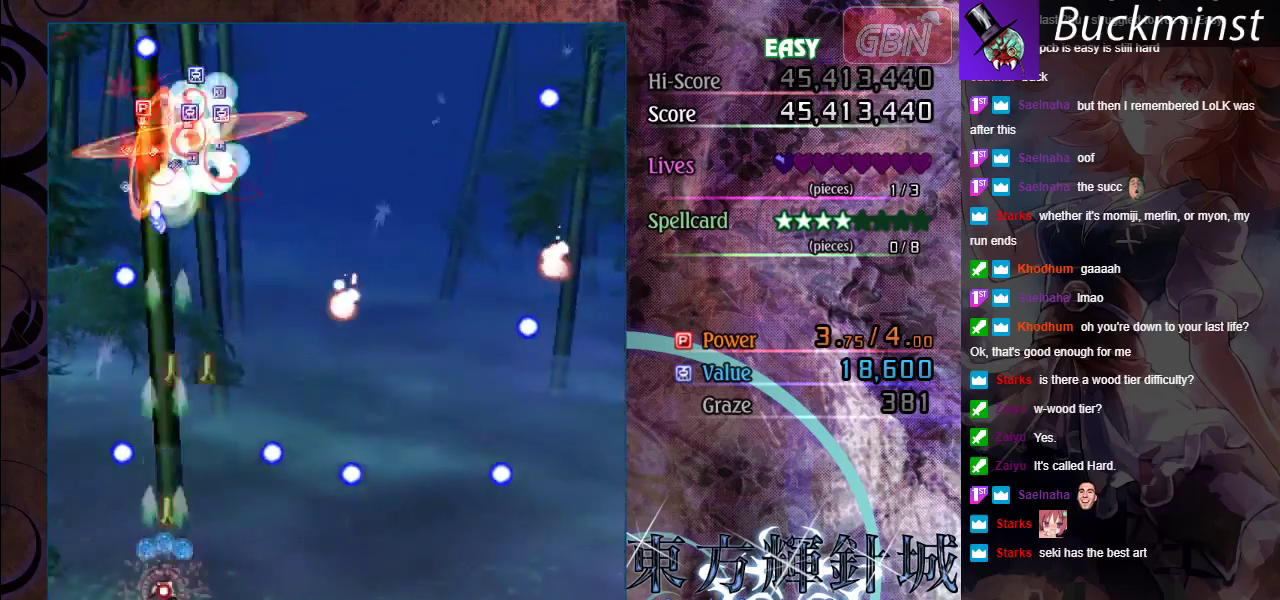
{"dt_ms": 600, "buttons": ["A", "X"], "left_stick": "left", "events": [[250, "left_stick", "right"], [367, "left_stick", "center"], [567, "left_stick", "left"]]}
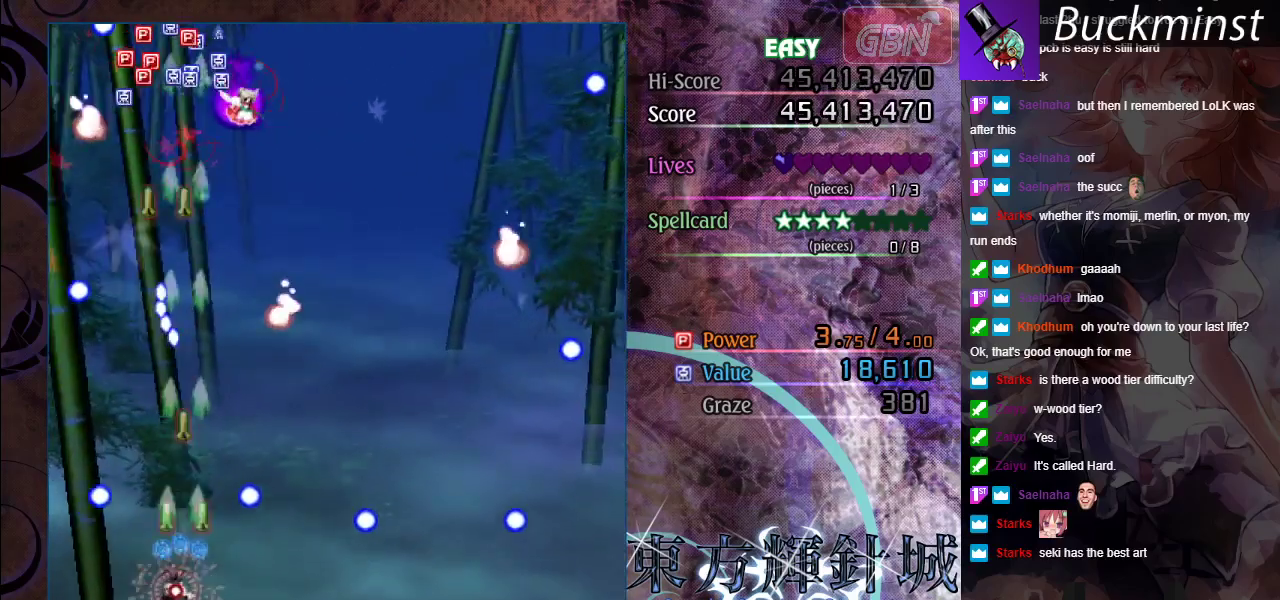
{"dt_ms": 400, "buttons": ["A", "X"], "left_stick": "center", "events": [[33, "left_stick", "up-left"], [133, "left_stick", "up"], [183, "left_stick", "center"]]}
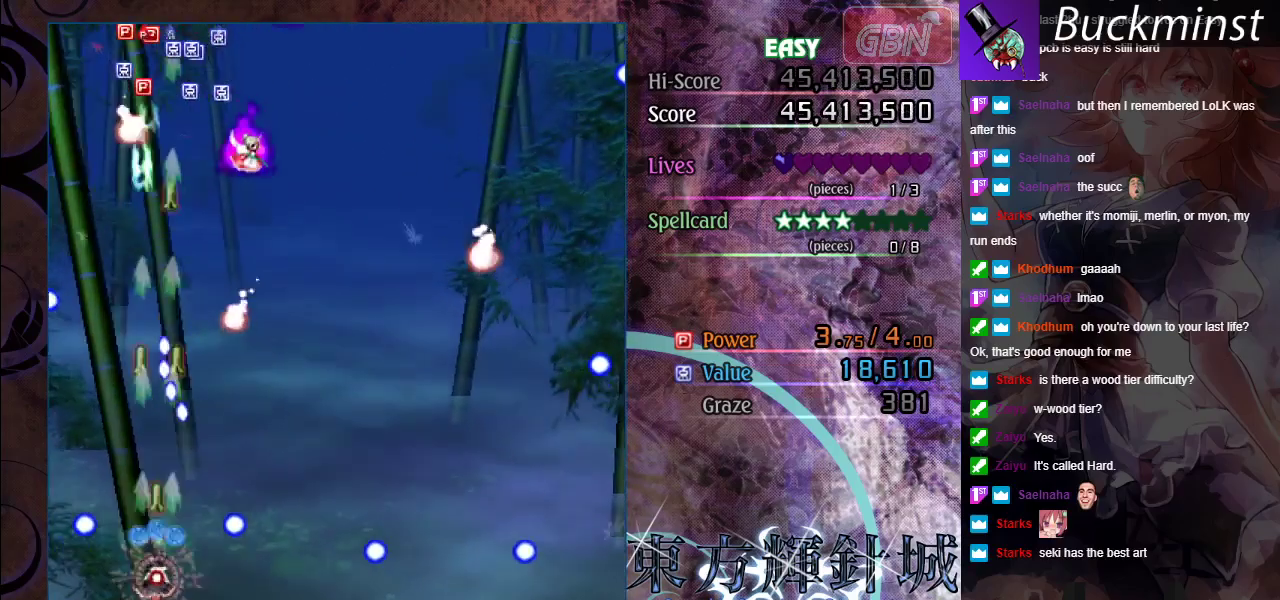
{"dt_ms": 300, "buttons": ["A", "X"], "left_stick": "left", "events": [[33, "left_stick", "up-left"], [100, "left_stick", "up"], [283, "left_stick", "left"]]}
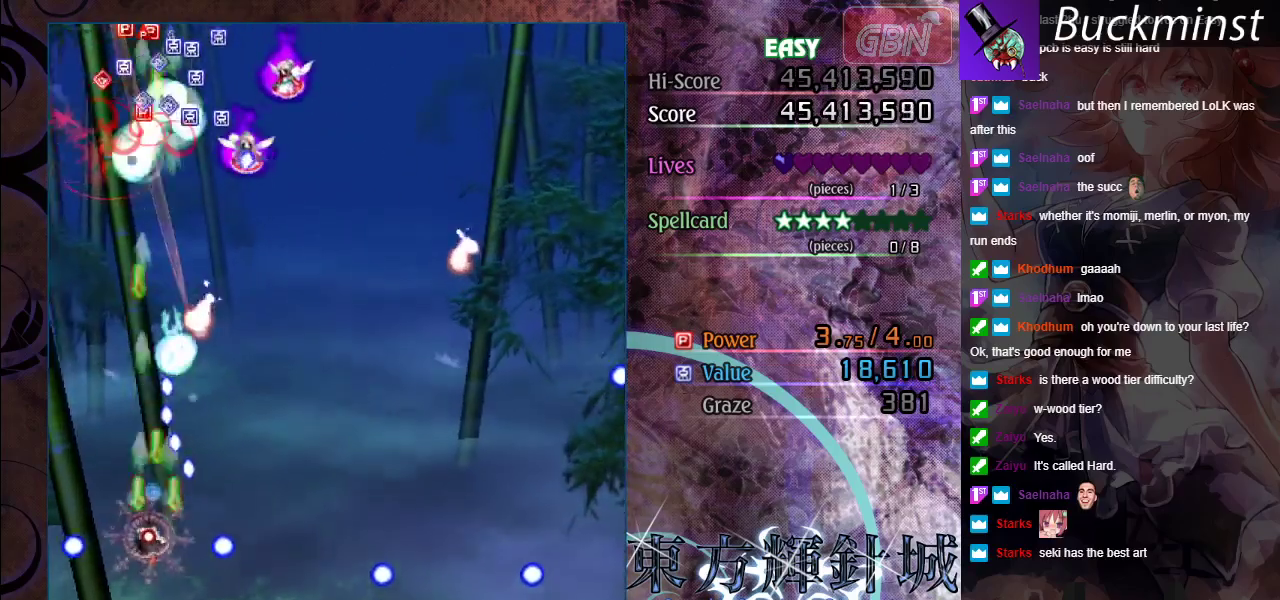
{"dt_ms": 900, "buttons": ["A"], "left_stick": "up-right", "events": [[217, "left_stick", "up"], [383, "left_stick", "center"], [617, "left_stick", "up"], [733, "left_stick", "up-right"], [883, "X", "up"]]}
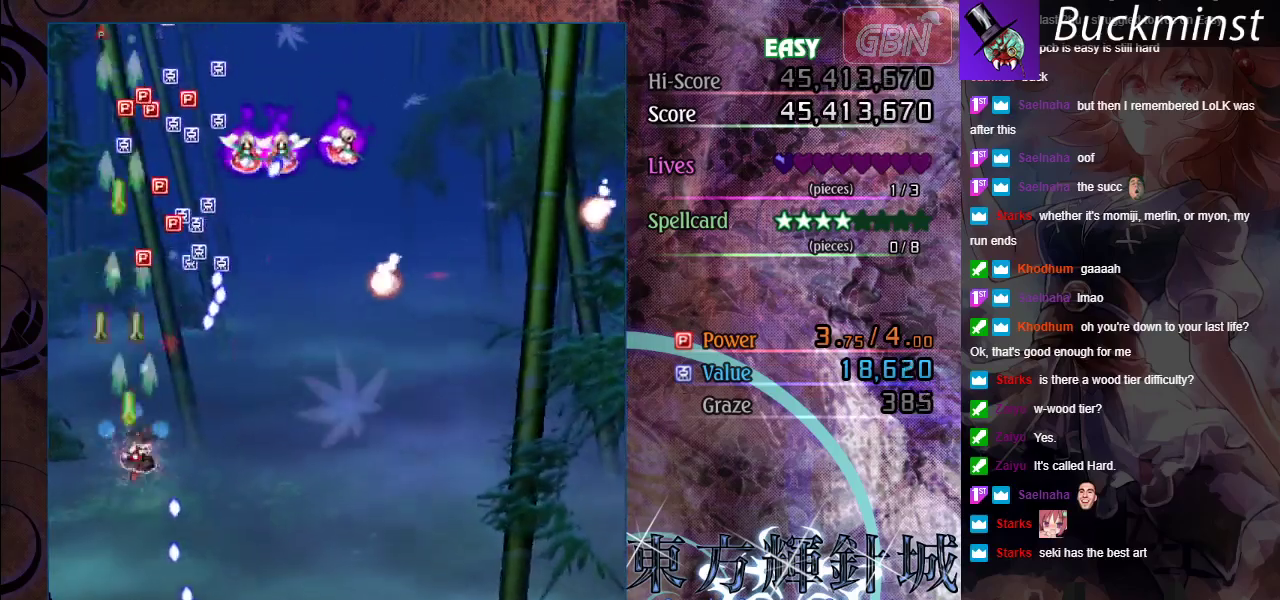
{"dt_ms": 500, "buttons": ["A", "X"], "left_stick": "left", "events": [[17, "left_stick", "right"], [167, "left_stick", "down-right"], [383, "left_stick", "right"], [417, "X", "down"], [500, "left_stick", "left"]]}
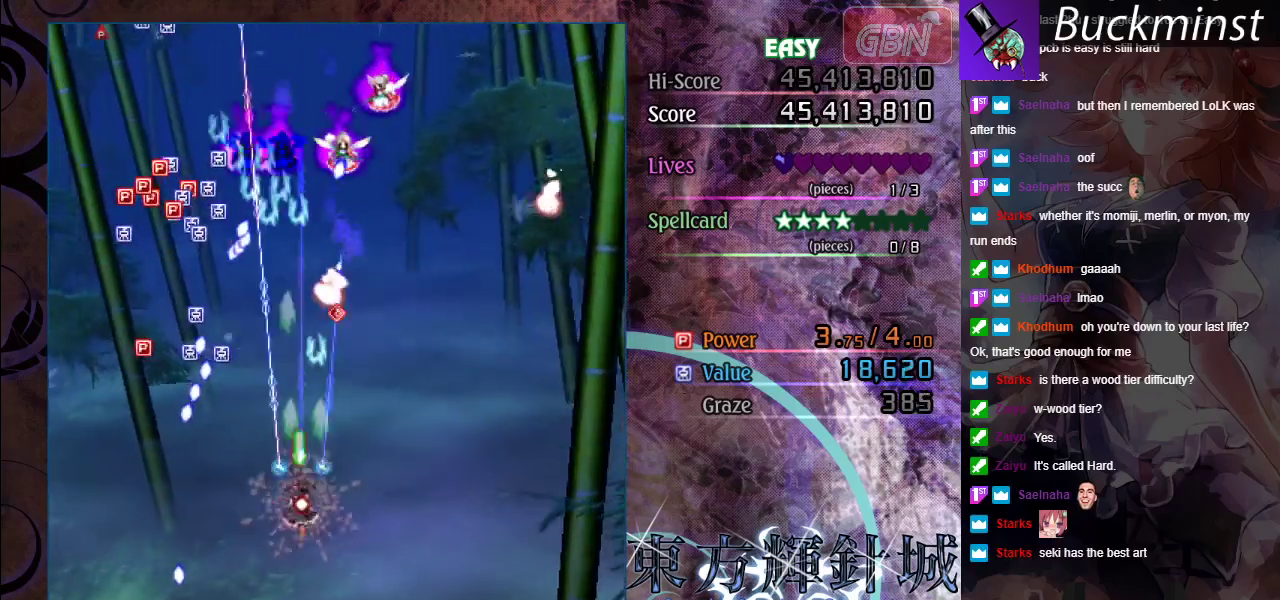
{"dt_ms": 500, "buttons": ["A", "X"], "left_stick": "up-right", "events": [[200, "left_stick", "down-right"], [250, "left_stick", "right"], [467, "left_stick", "up-right"]]}
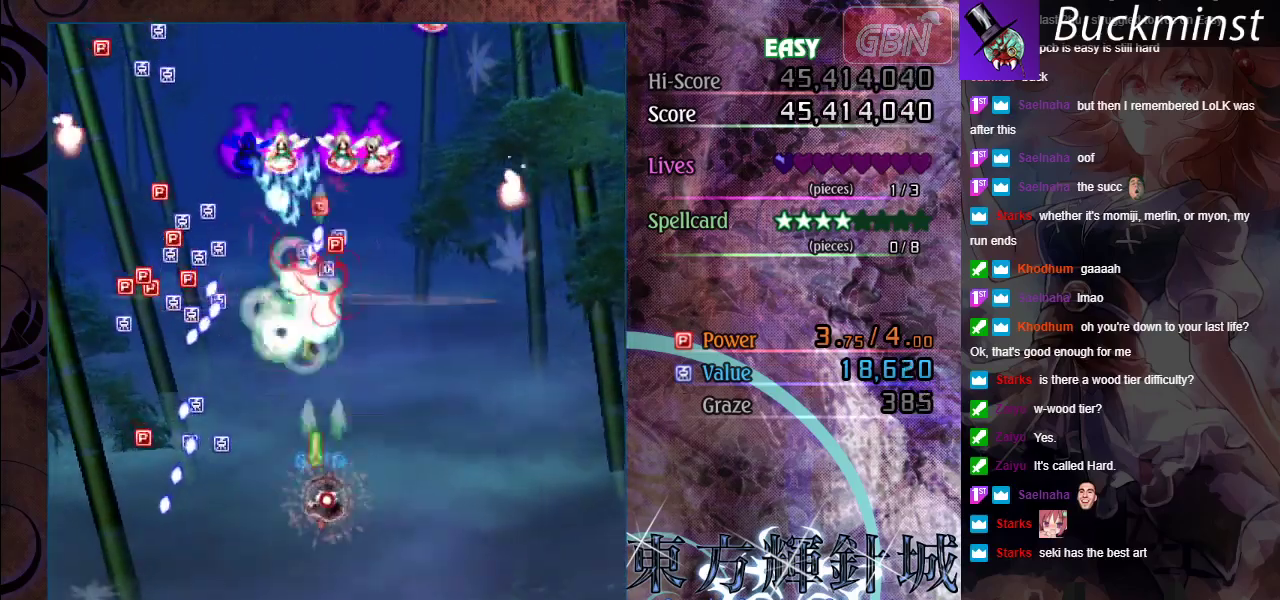
{"dt_ms": 300, "buttons": ["A"], "left_stick": "up-right", "events": [[17, "left_stick", "up"], [183, "X", "up"], [183, "left_stick", "up-right"]]}
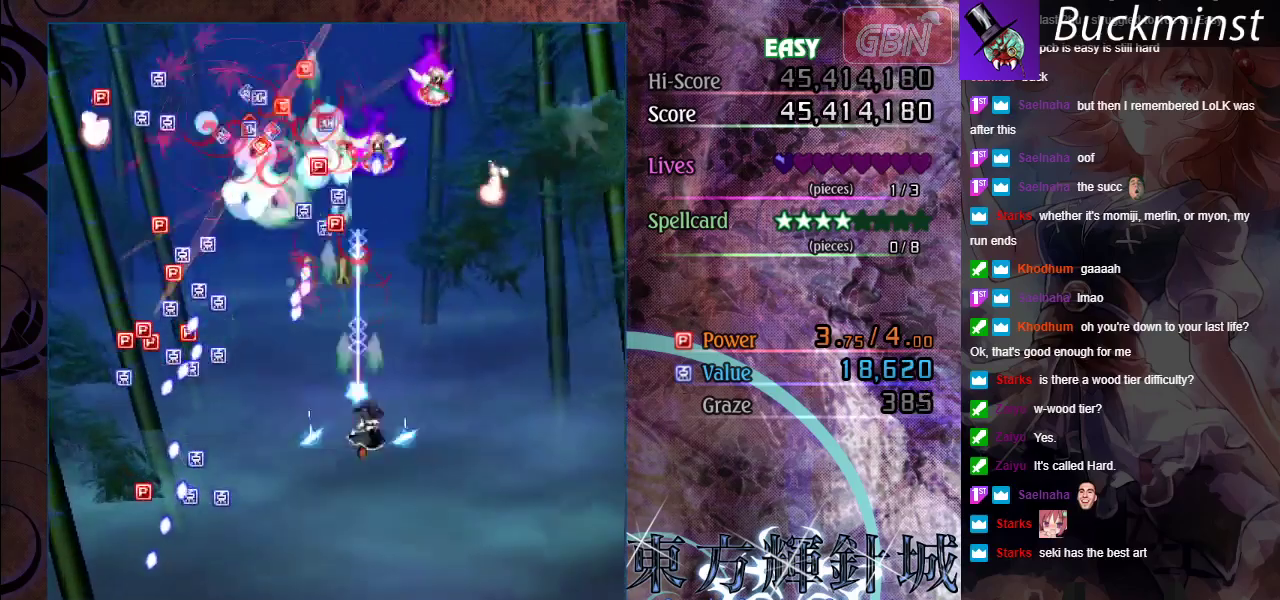
{"dt_ms": 500, "buttons": ["A"], "left_stick": "up-right", "events": [[300, "left_stick", "right"], [433, "left_stick", "up-right"]]}
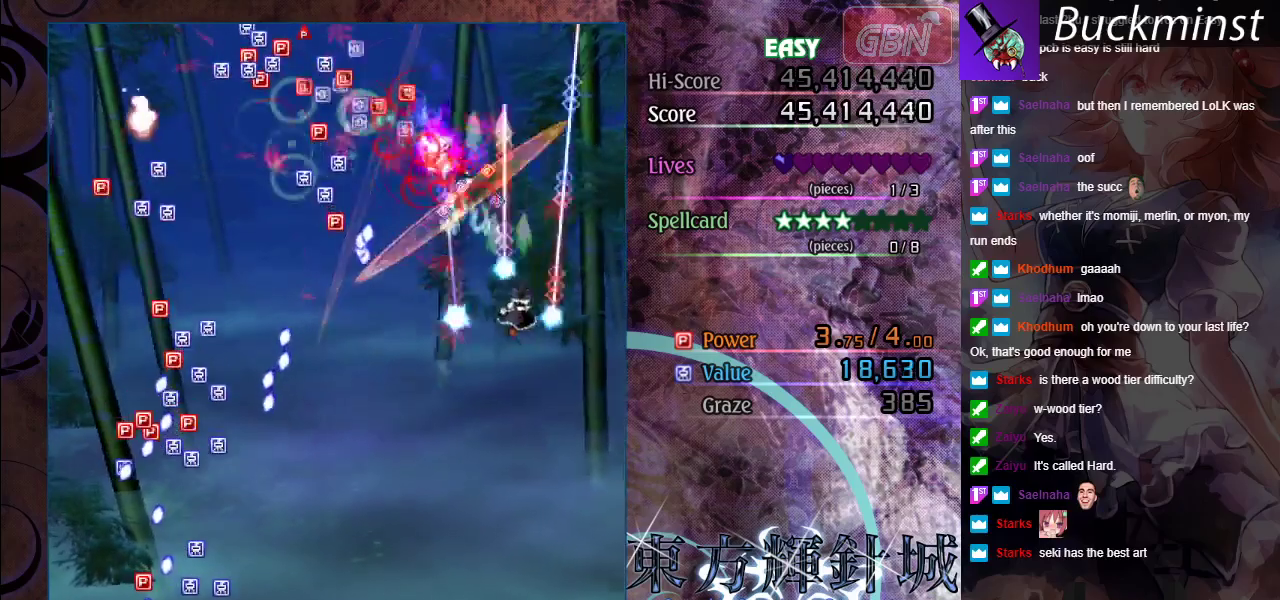
{"dt_ms": 300, "buttons": ["A"], "left_stick": "up", "events": [[117, "left_stick", "up"]]}